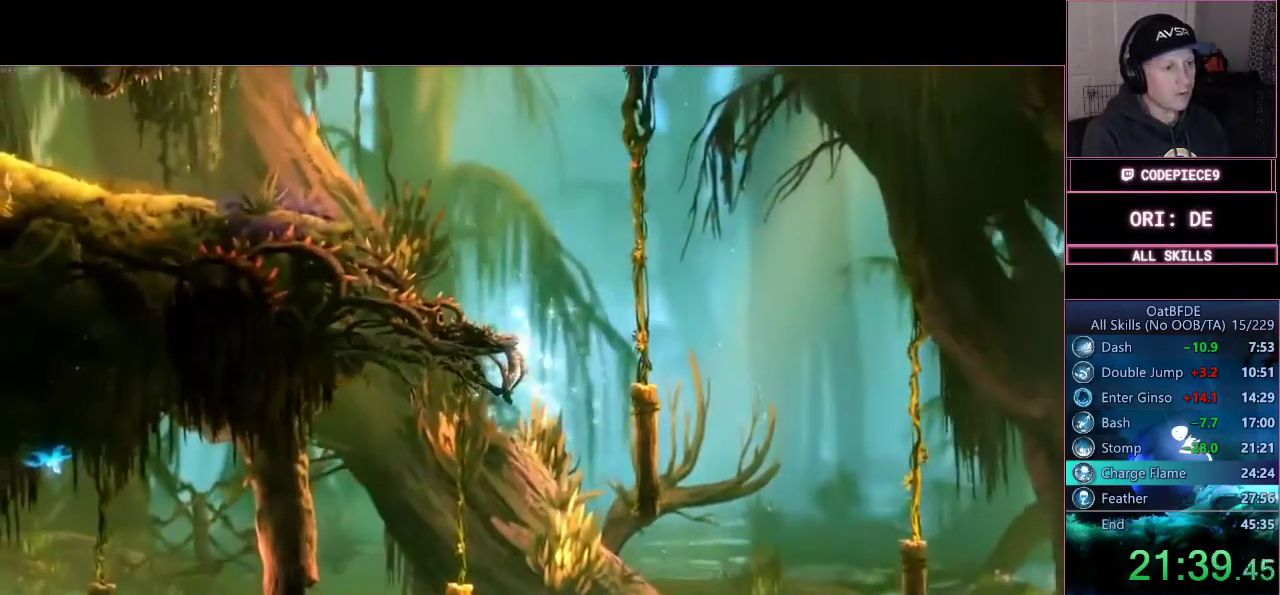
Gameplay with a controller (PlayStation layout); each line is a JSON object with the inputs held at the frame after it. "events" lists button and stick changes between this image and that frame as [ms after this image, input, new state], when the widget could be followed in between. Not read: R3.
{"buttons": [], "left_stick": "center", "right_stick": "center"}
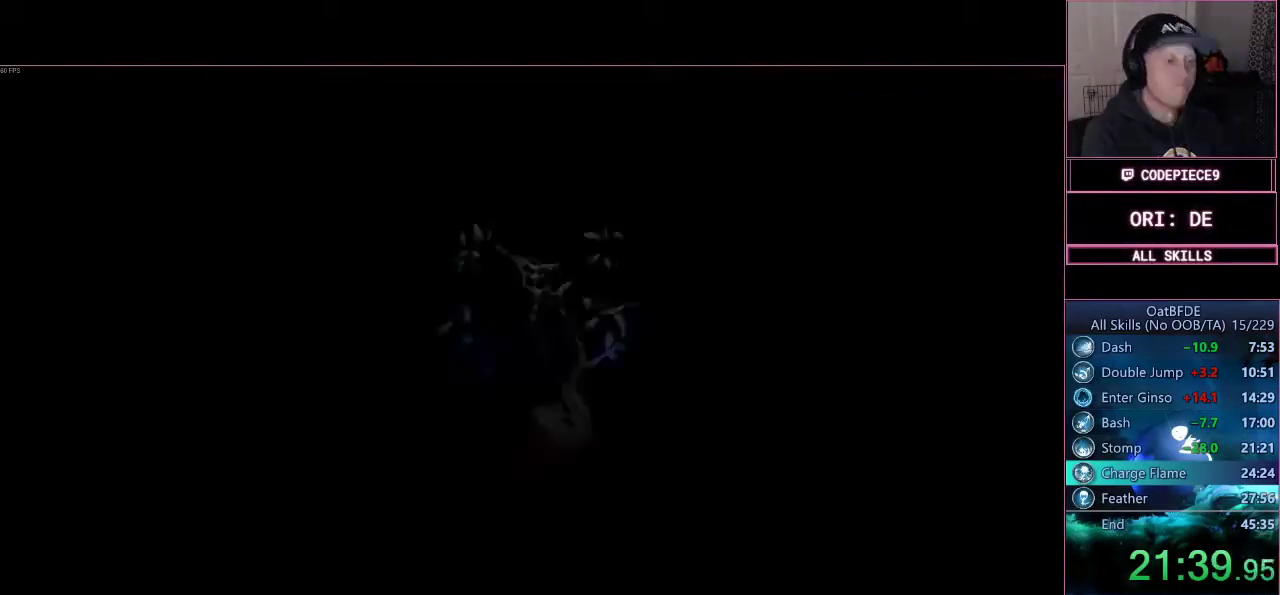
{"buttons": [], "left_stick": "center", "right_stick": "center", "events": []}
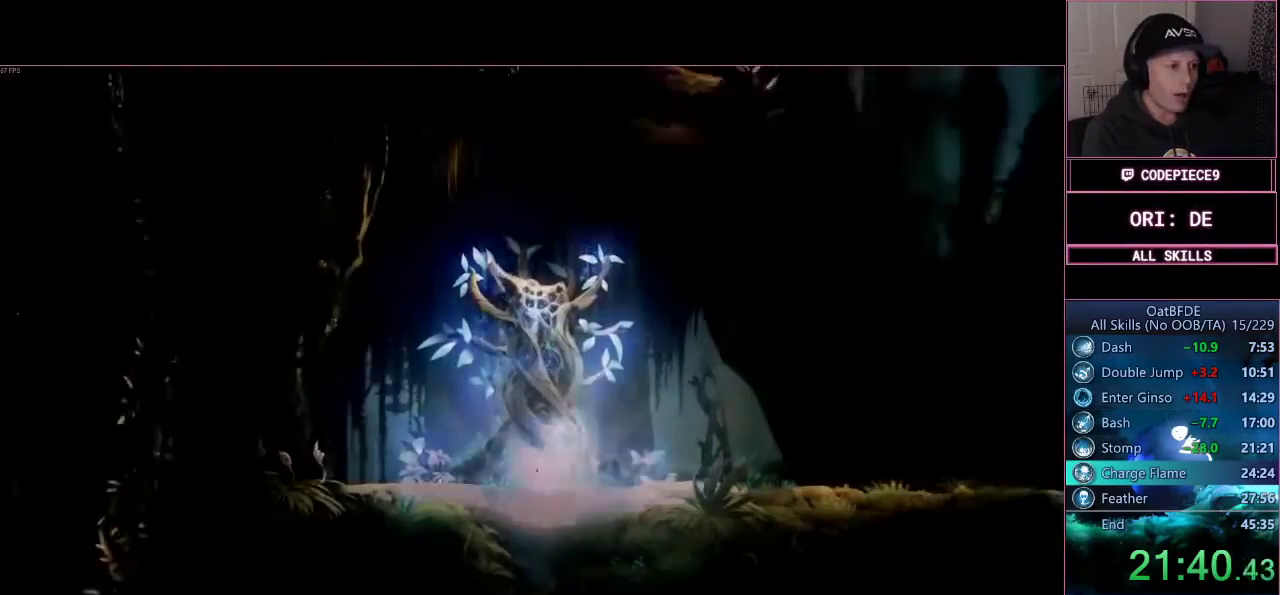
{"buttons": [], "left_stick": "right", "right_stick": "center", "events": [[67, "left_stick", "right"], [300, "R1", "down"], [500, "R1", "up"]]}
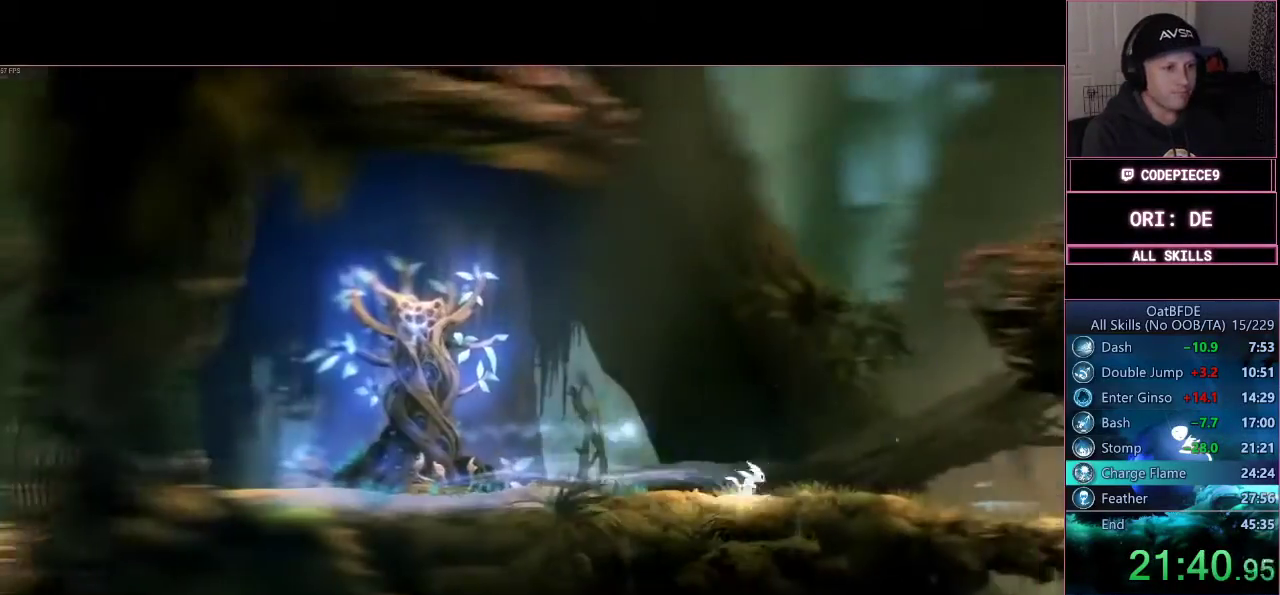
{"buttons": [], "left_stick": "center", "right_stick": "center", "events": [[267, "left_stick", "center"]]}
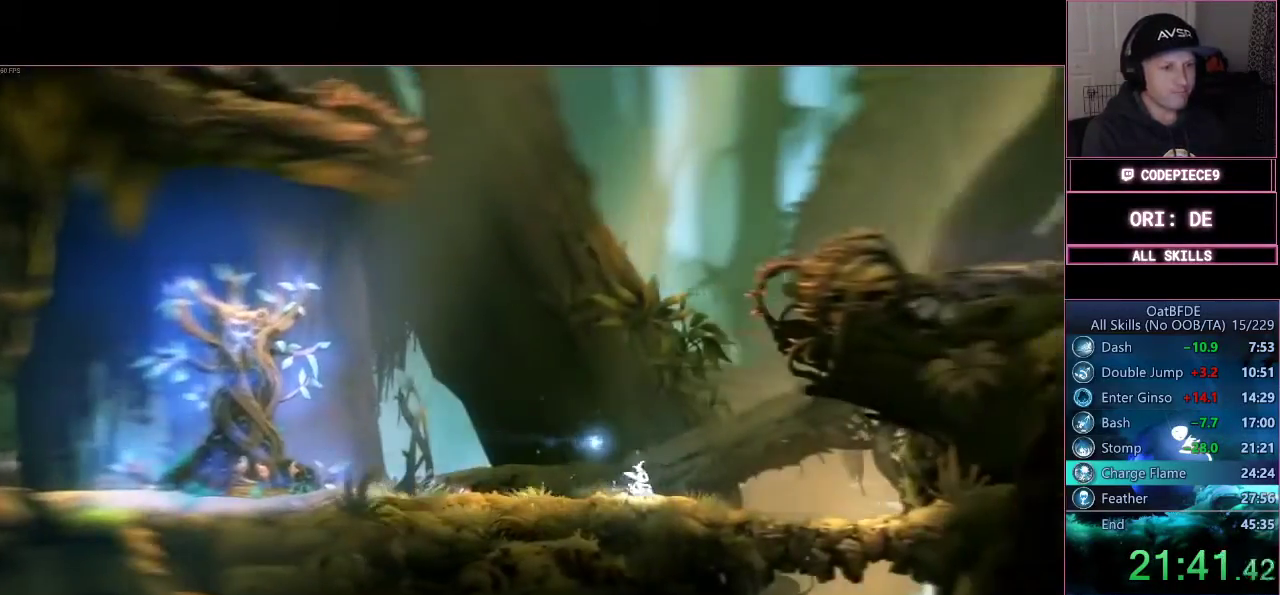
{"buttons": [], "left_stick": "center", "right_stick": "center", "events": [[167, "left_stick", "right"], [300, "left_stick", "center"]]}
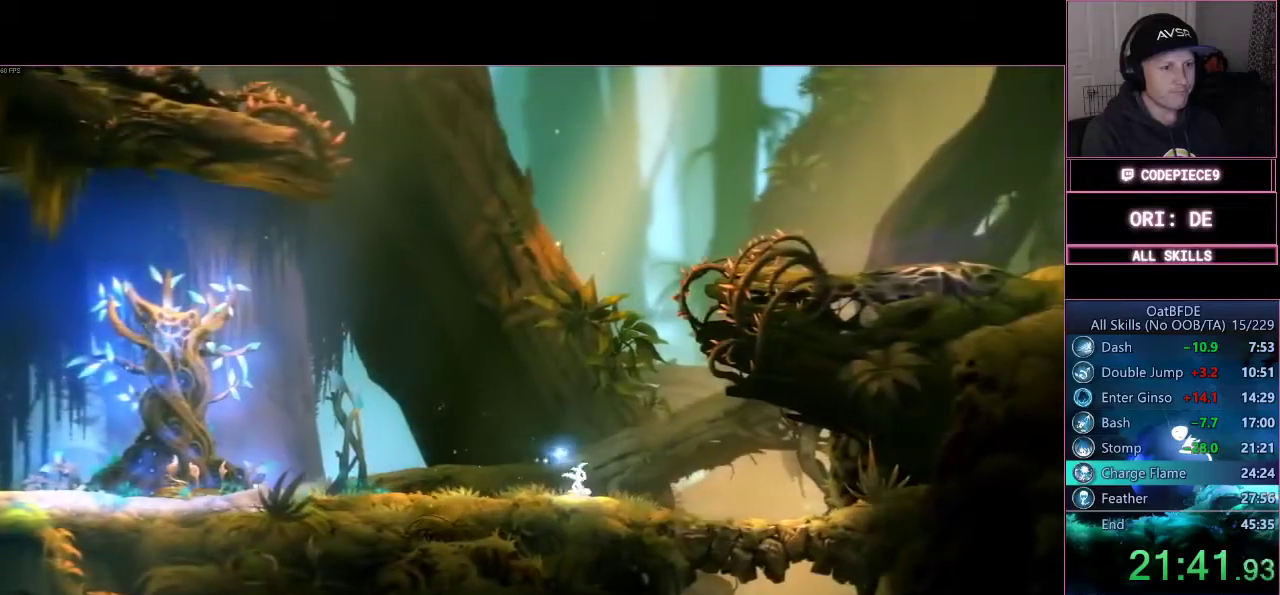
{"buttons": ["DPAD_UP"], "left_stick": "center", "right_stick": "center"}